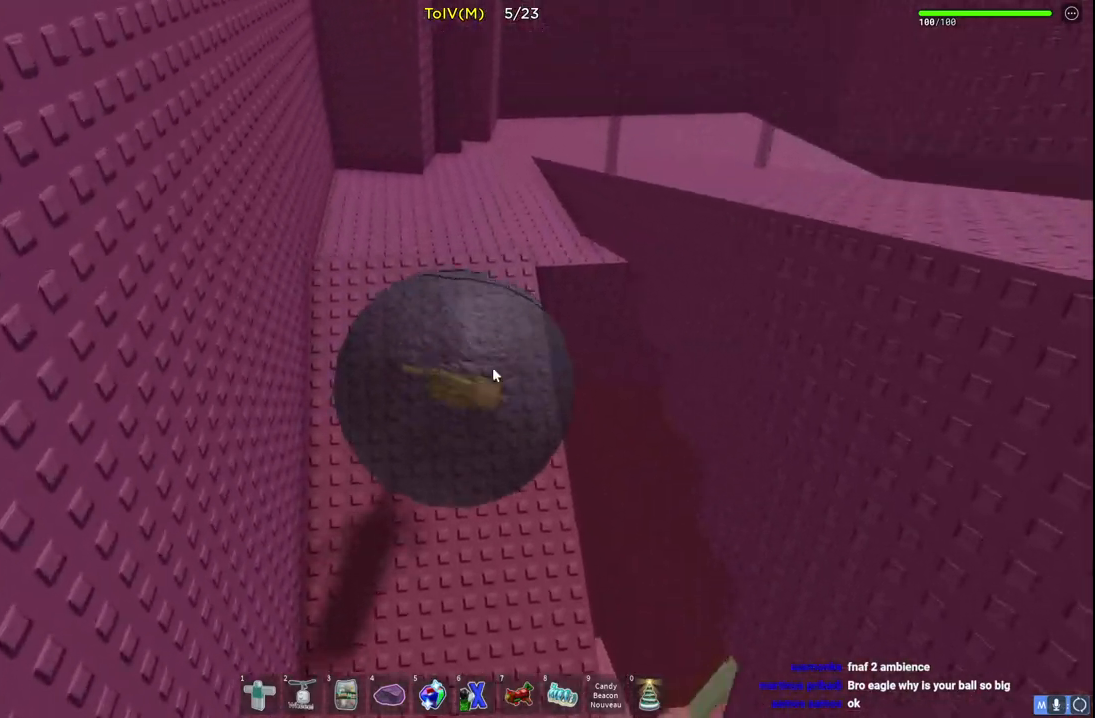
Gameplay with keyboard; each line is a JSON object with the keys held at the frame after it. "events" lists presses ("down") and releases ("up") of "a", "ctrl", "d", "e", "q", "s", "shift", "space" and "w" between this image and that frame as [ms after this image, input, new state], when the widget could be followed in between. No other keys are recorded. Mouse input is not recorded.
{"keys": ["w"], "events": [[33, "d", "down"], [200, "d", "up"]]}
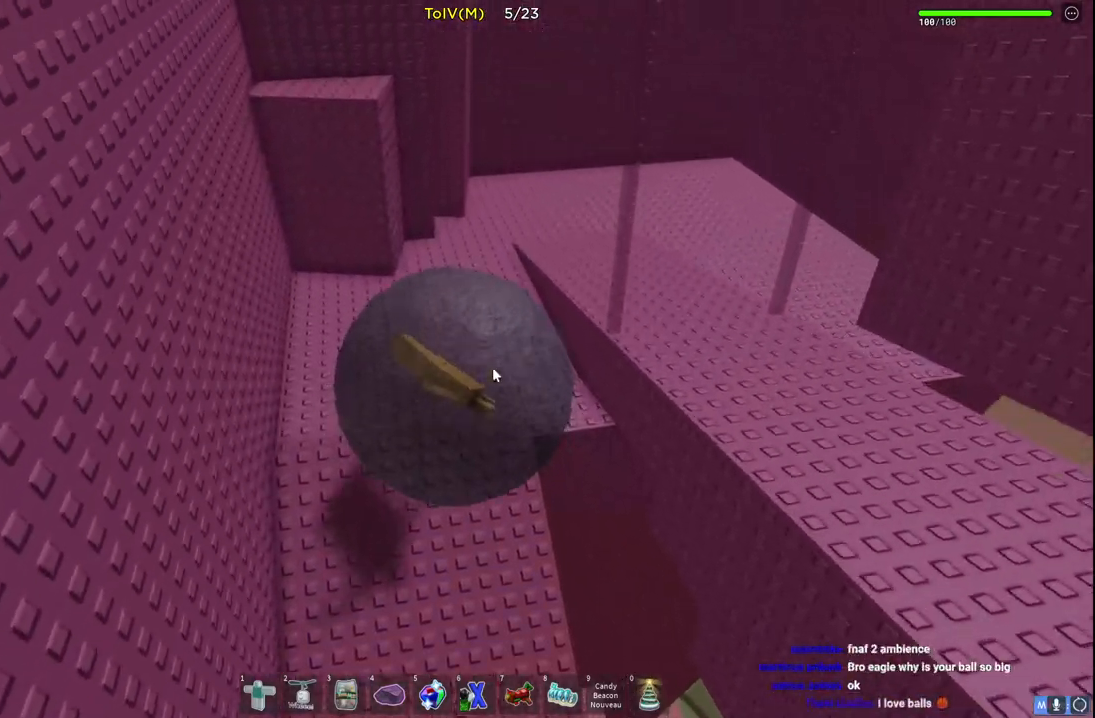
{"keys": ["d", "w"], "events": [[400, "d", "down"]]}
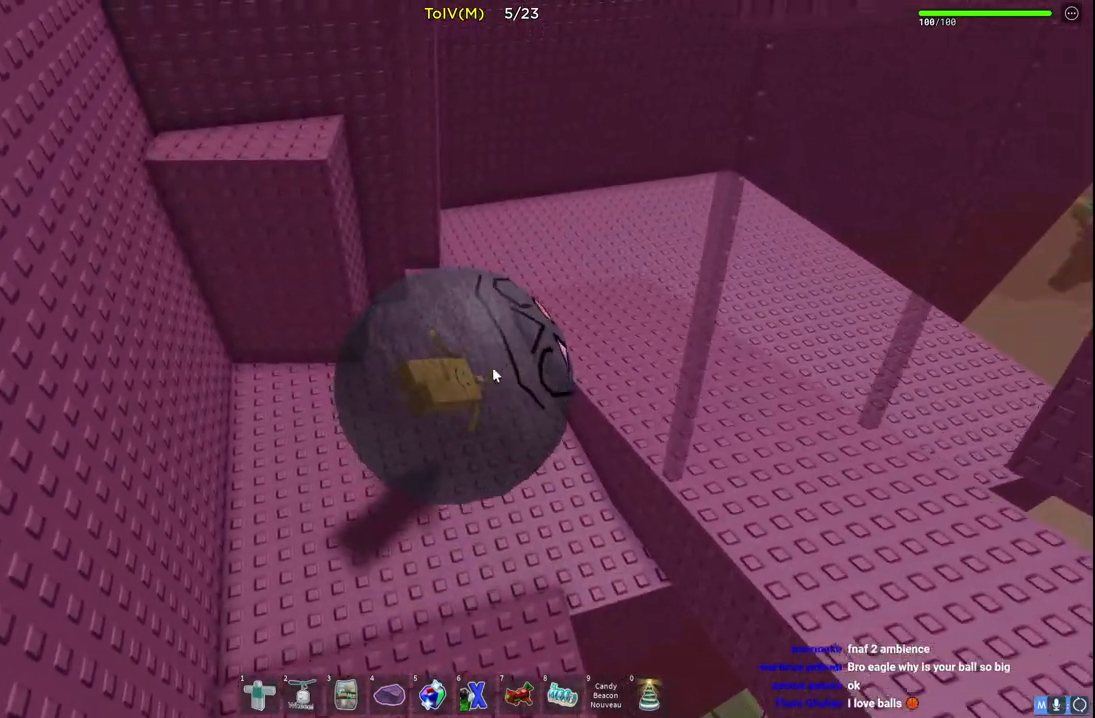
{"keys": ["d", "w"], "events": [[67, "d", "up"], [250, "d", "down"]]}
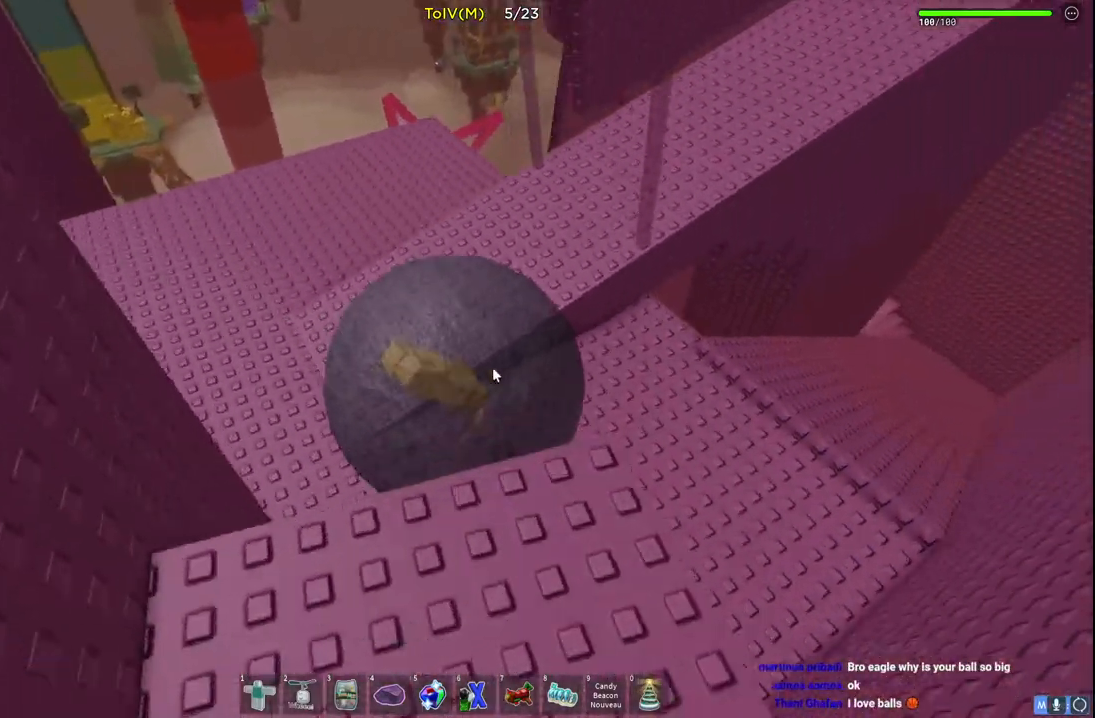
{"keys": ["d", "w"], "events": []}
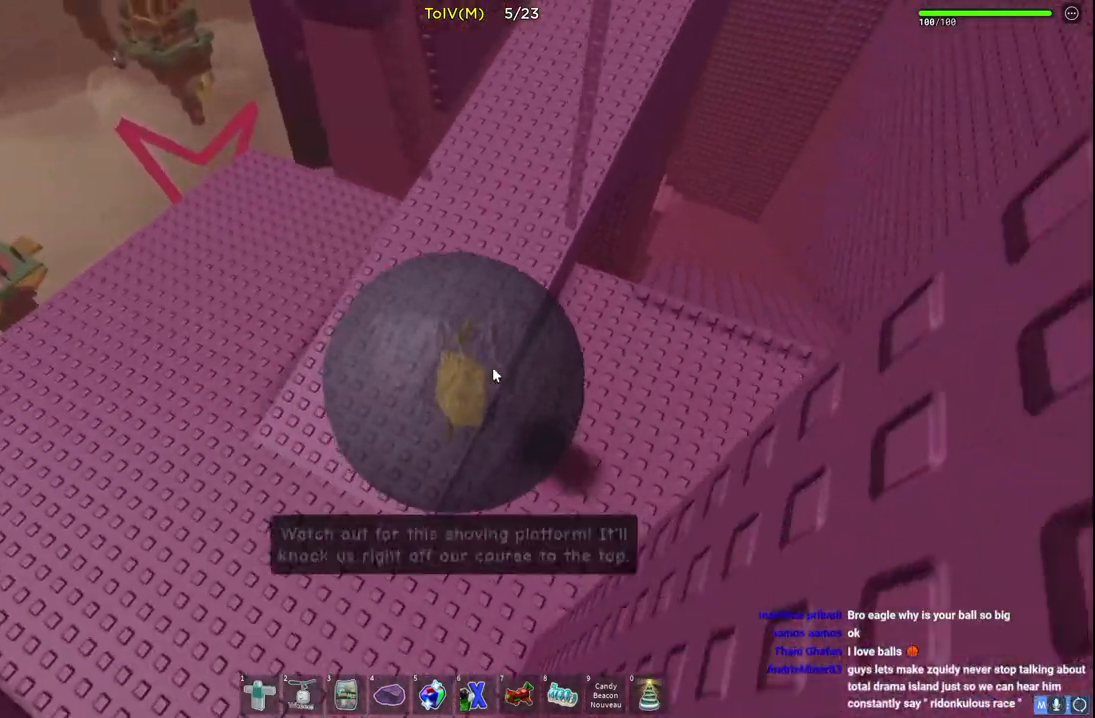
{"keys": [], "events": [[217, "d", "up"], [267, "a", "down"], [367, "w", "up"], [400, "a", "up"]]}
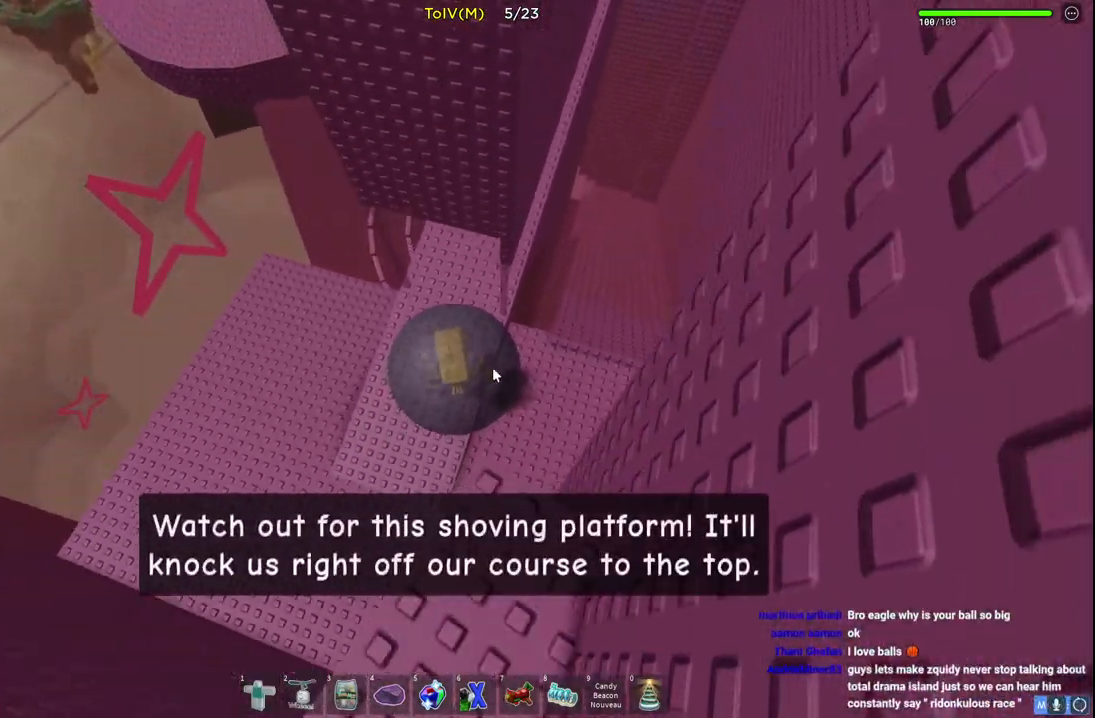
{"keys": ["w"], "events": [[50, "w", "down"]]}
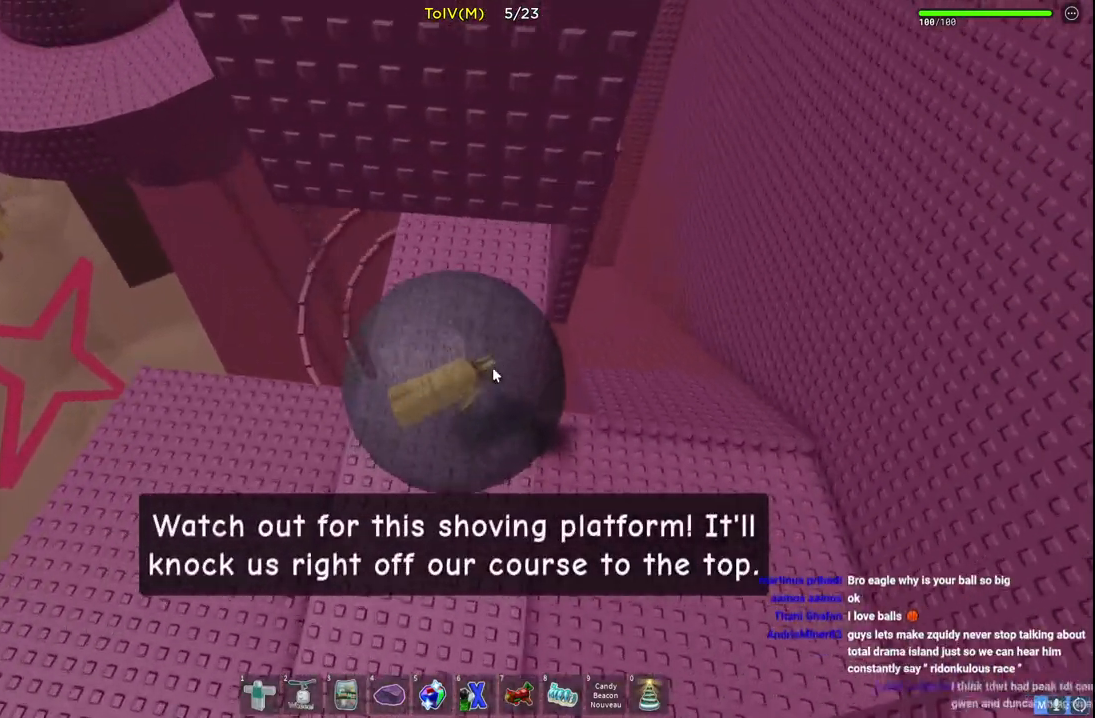
{"keys": ["w"], "events": [[217, "d", "down"], [317, "d", "up"]]}
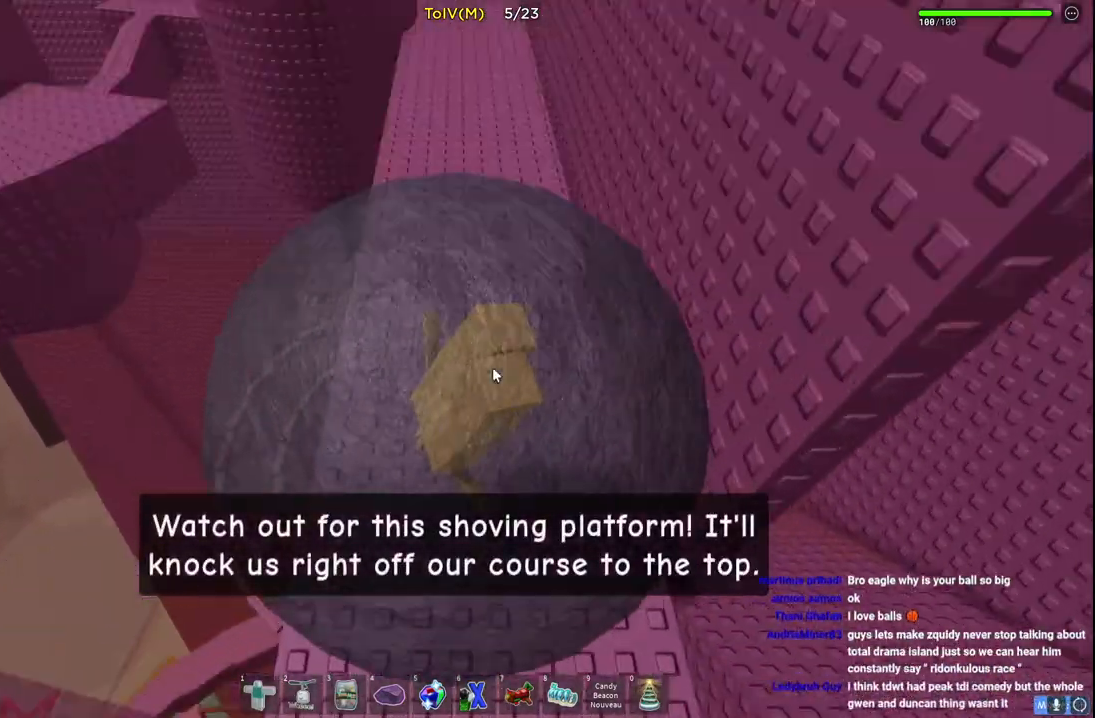
{"keys": ["d", "w"], "events": [[433, "d", "down"]]}
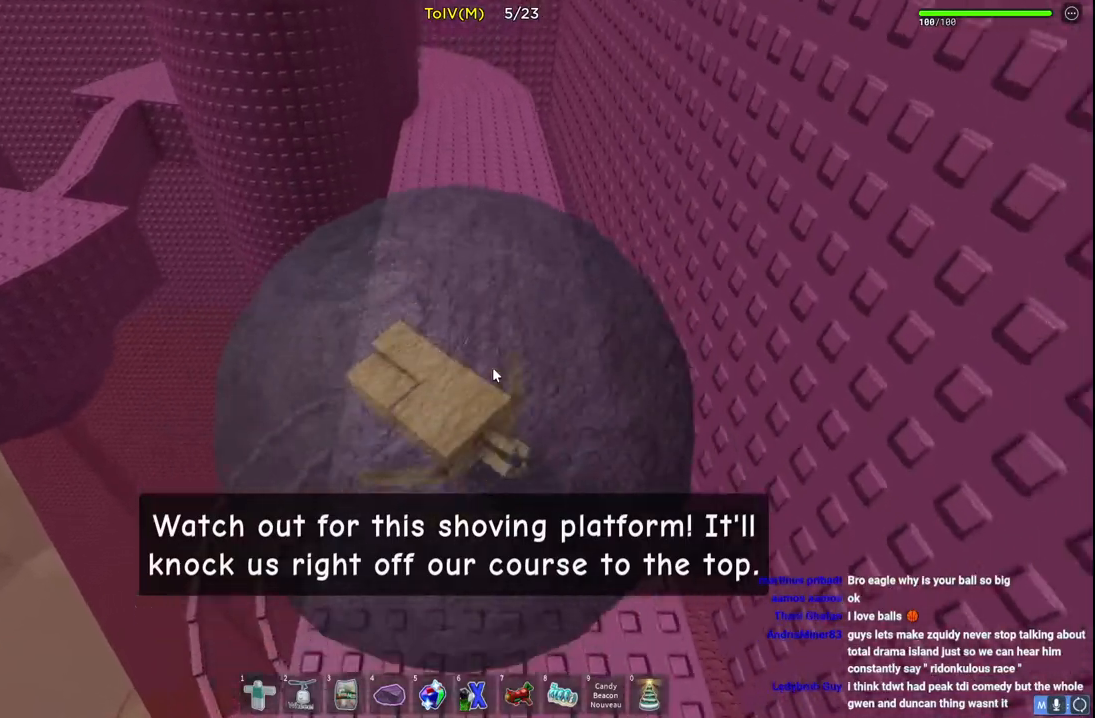
{"keys": ["w"], "events": [[100, "d", "up"]]}
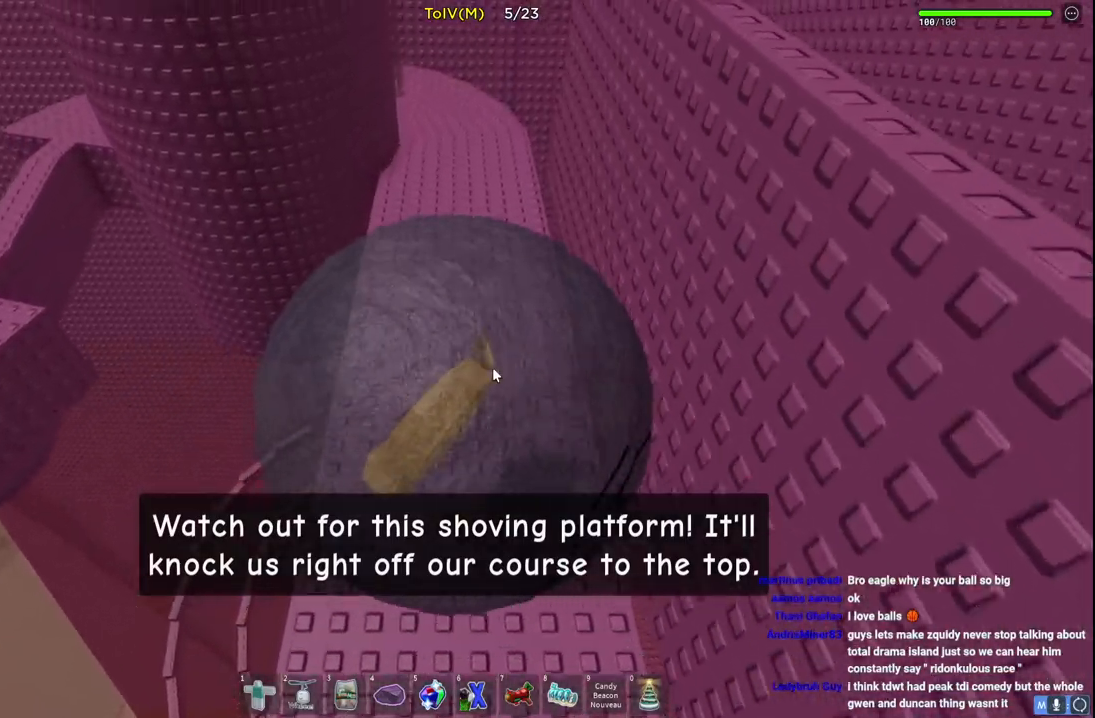
{"keys": ["w"], "events": []}
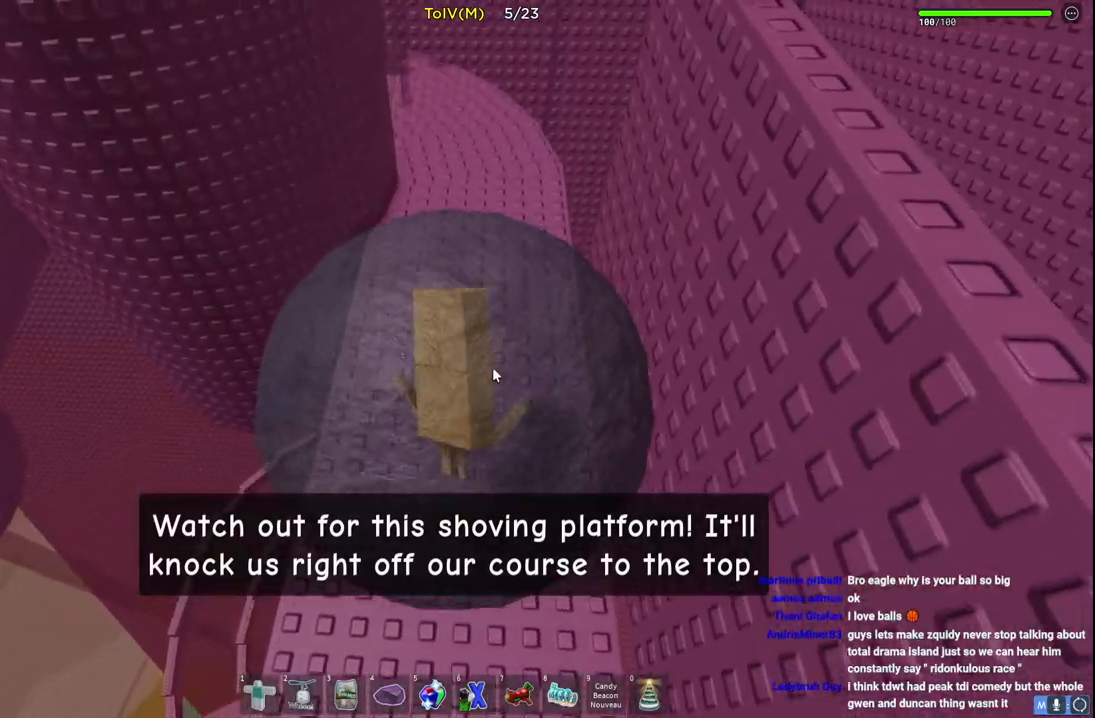
{"keys": ["w"], "events": []}
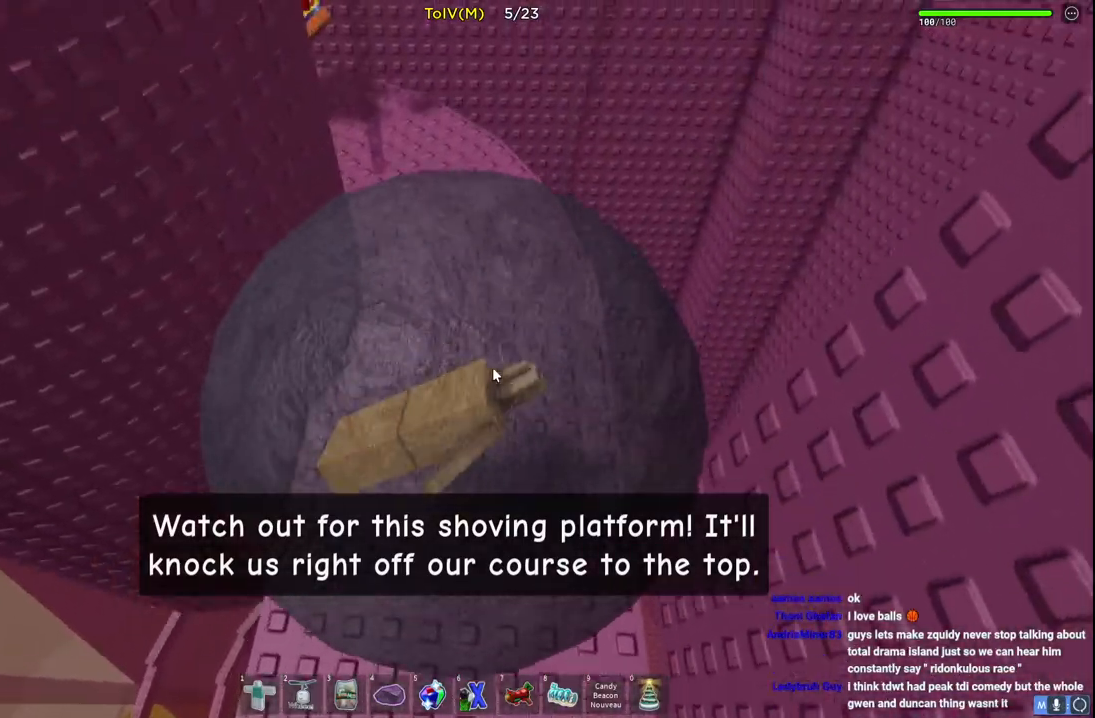
{"keys": ["a", "w"], "events": [[367, "a", "down"]]}
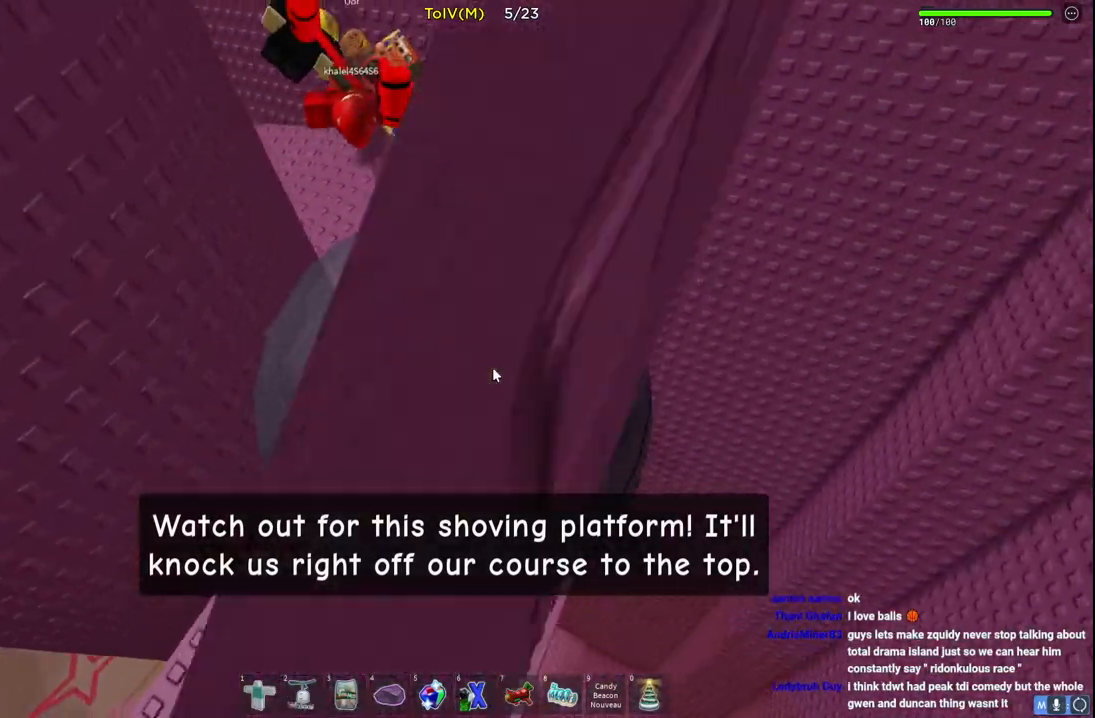
{"keys": ["a", "w"], "events": [[133, "a", "up"], [417, "a", "down"]]}
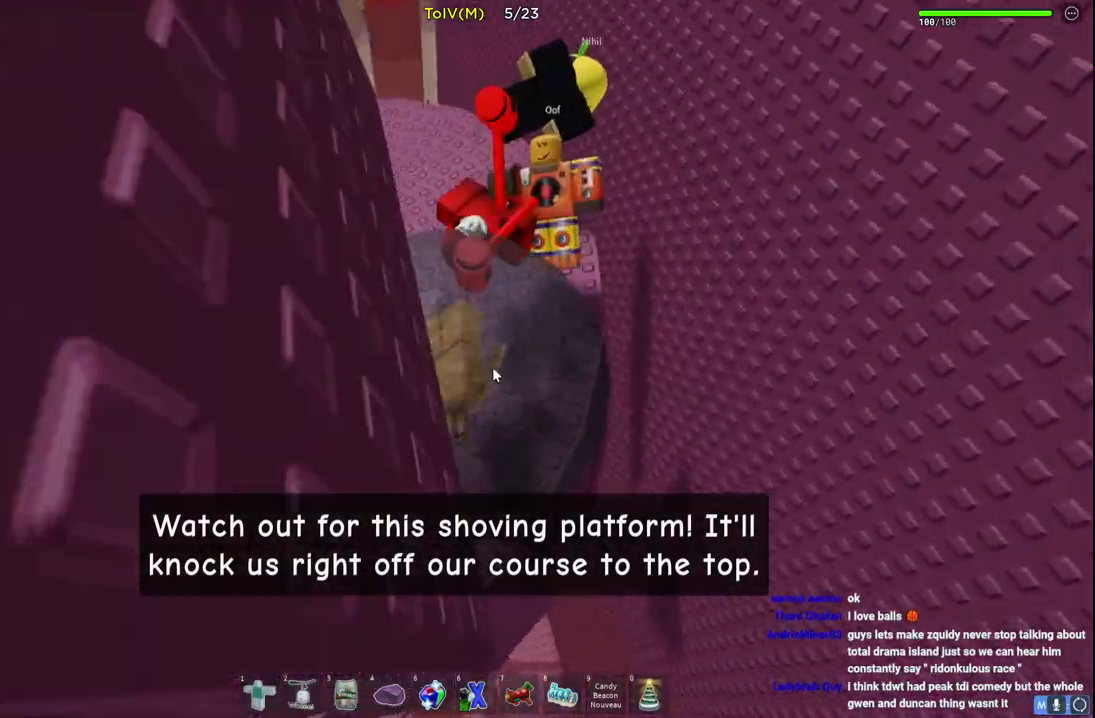
{"keys": ["w"], "events": [[217, "a", "up"]]}
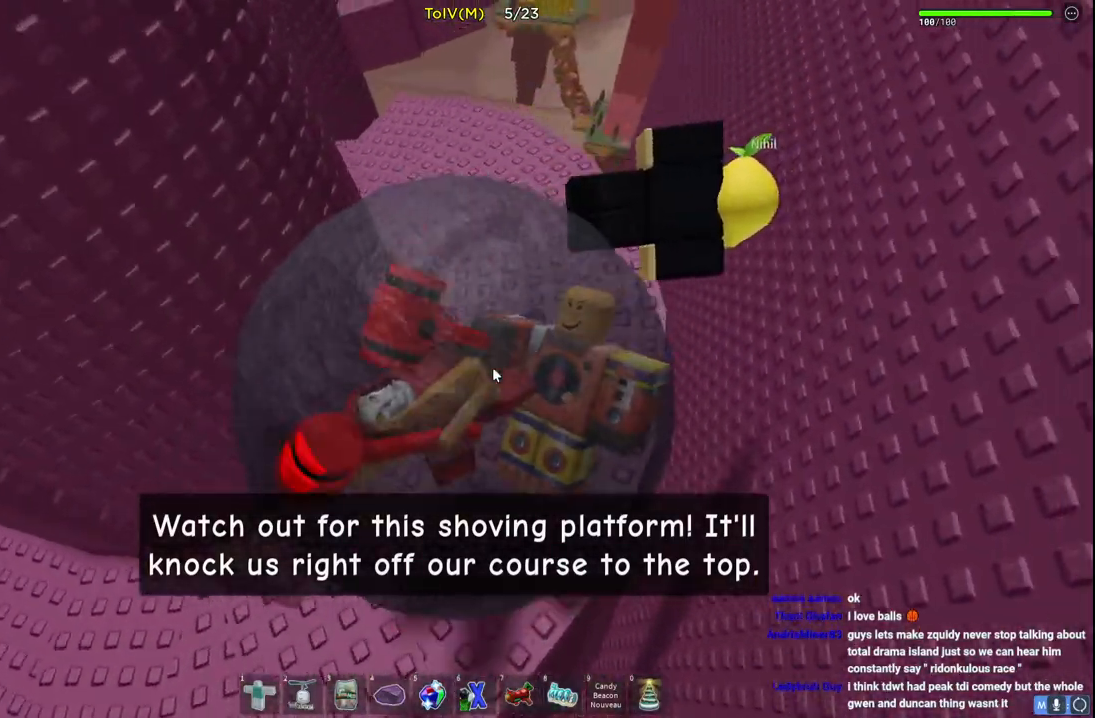
{"keys": ["w"], "events": []}
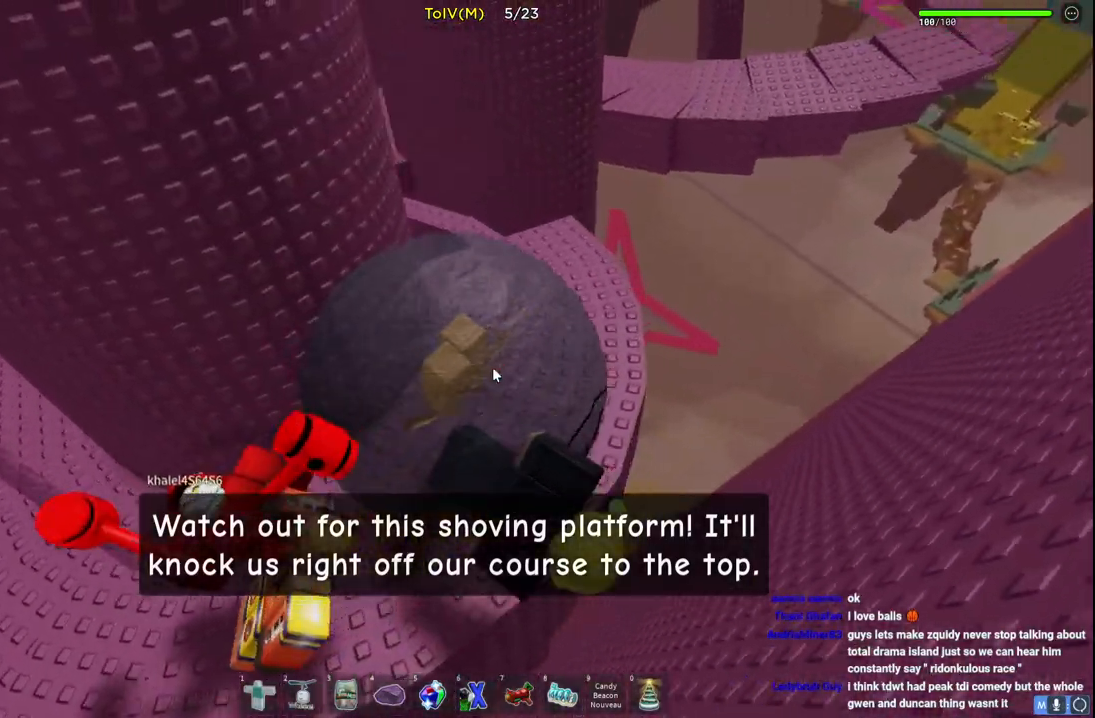
{"keys": ["d", "w"], "events": [[117, "a", "down"], [300, "a", "up"], [500, "d", "down"]]}
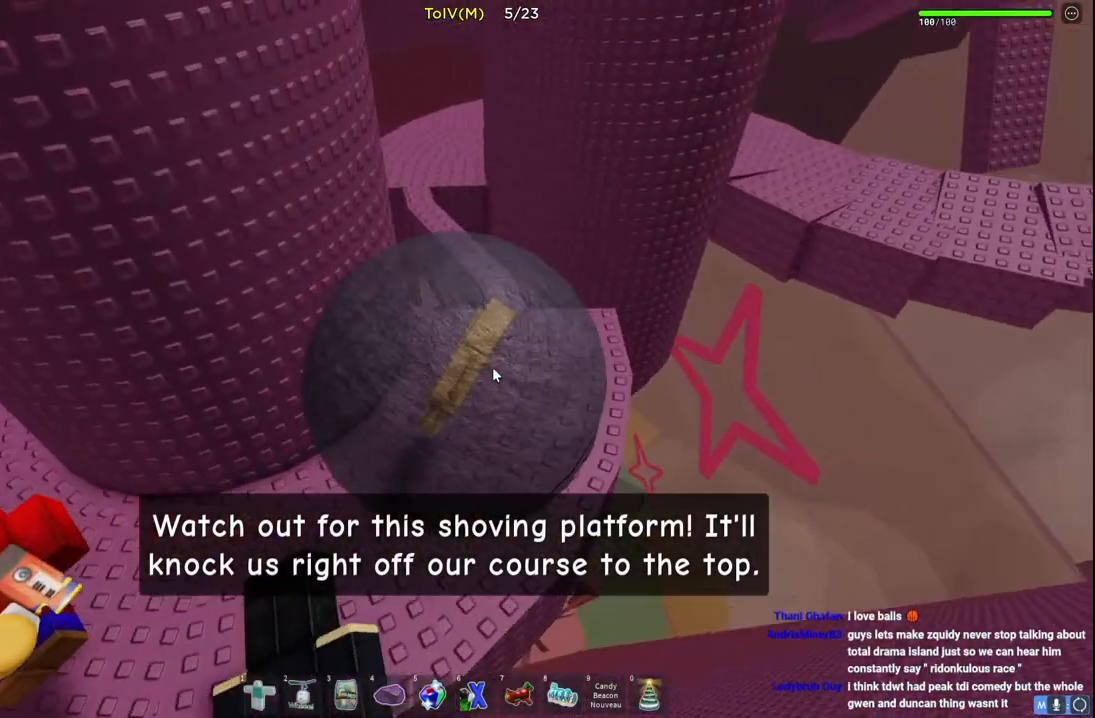
{"keys": ["a", "w"], "events": [[50, "a", "down"], [67, "space", "down"], [83, "d", "up"], [133, "space", "up"], [167, "a", "up"], [350, "a", "down"]]}
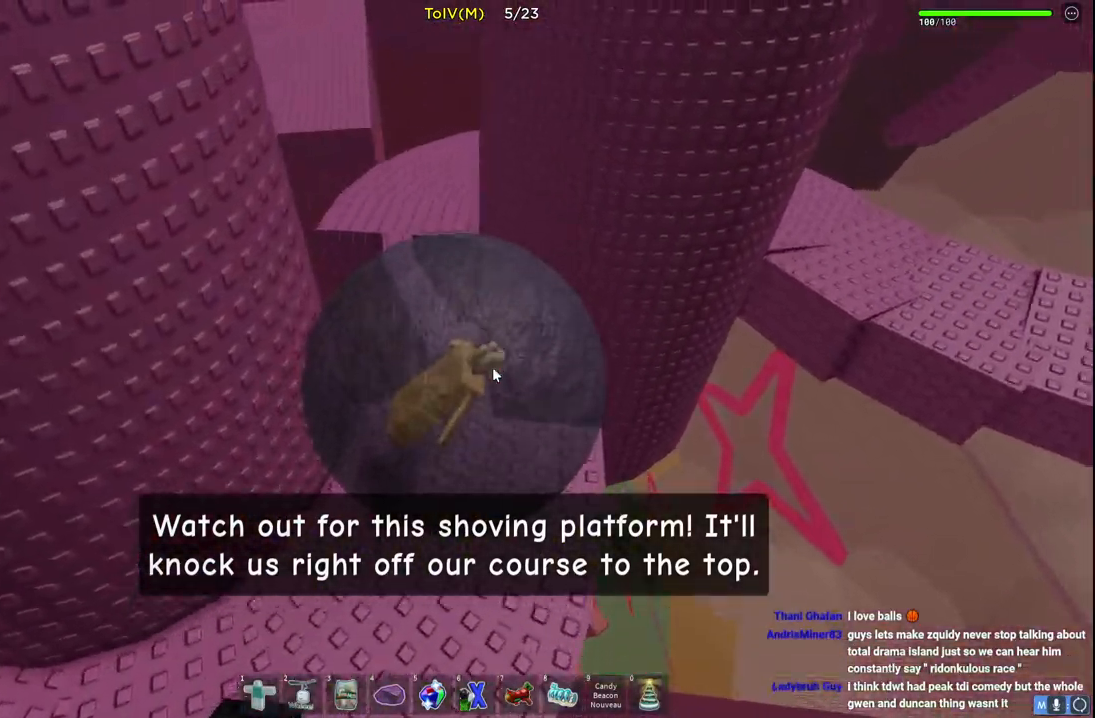
{"keys": ["a", "w"], "events": [[233, "a", "up"], [483, "a", "down"]]}
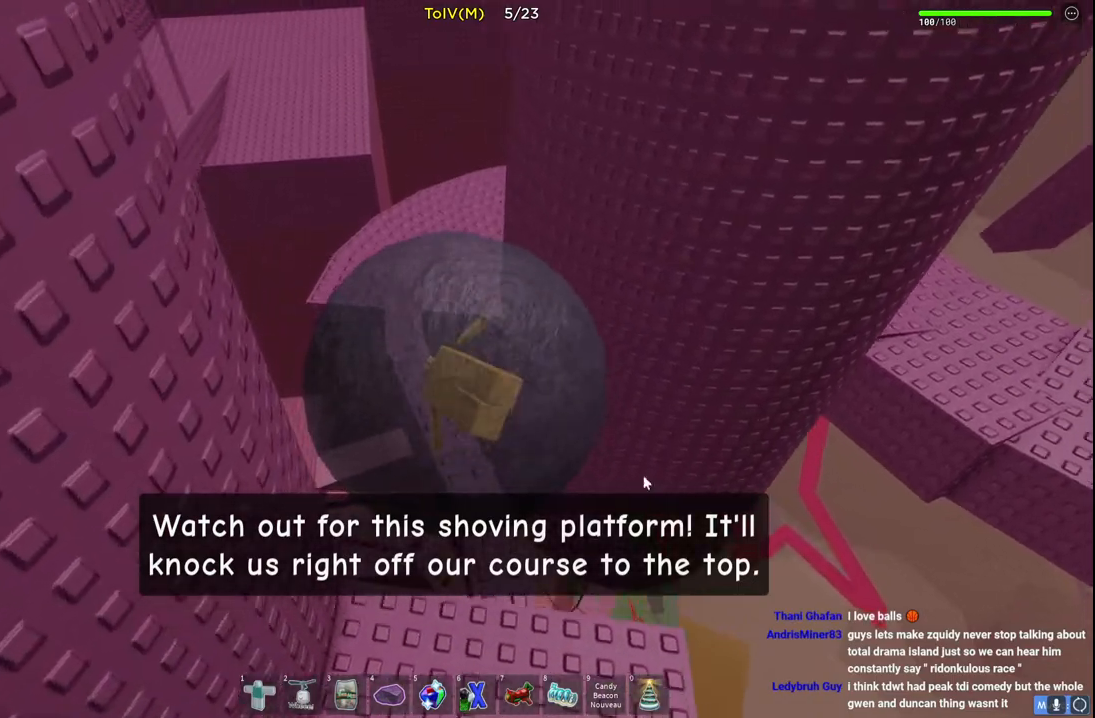
{"keys": ["d"], "events": [[67, "a", "up"], [100, "w", "up"], [133, "d", "down"]]}
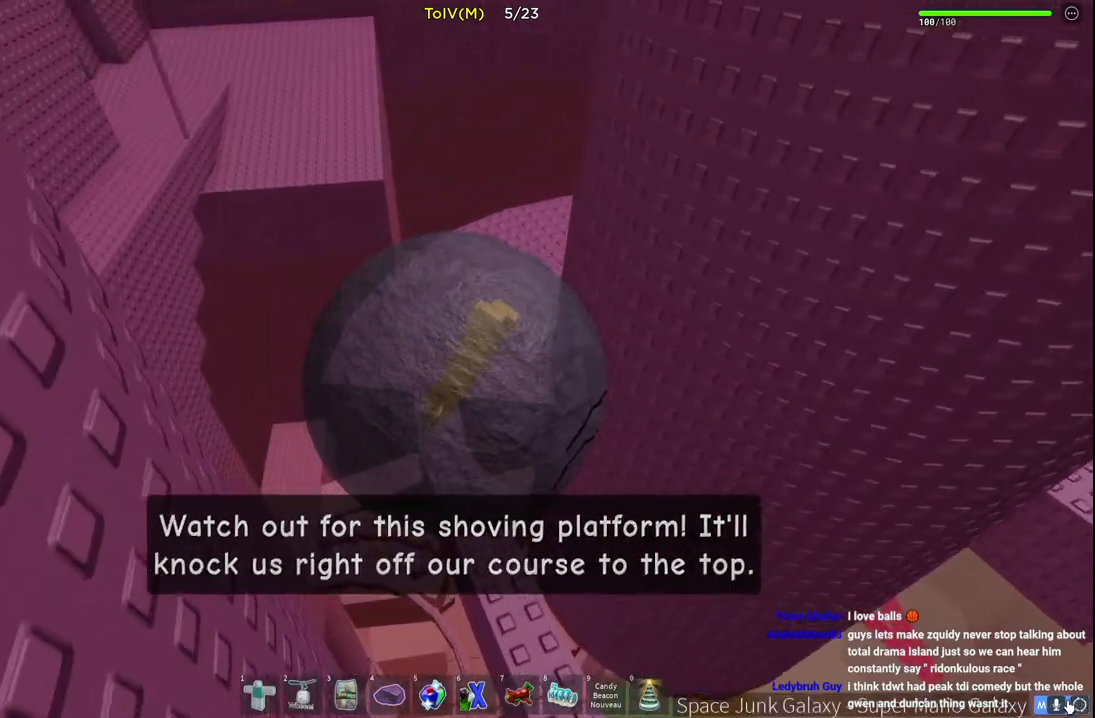
{"keys": ["d"], "events": []}
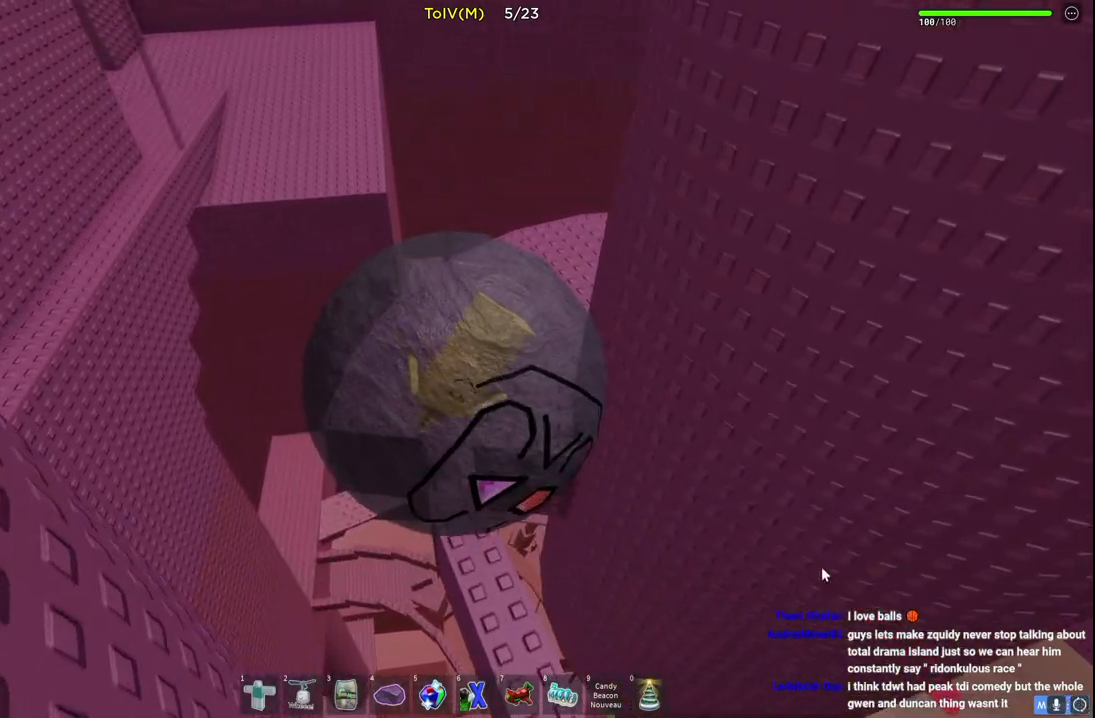
{"keys": ["d", "w"], "events": [[333, "w", "down"]]}
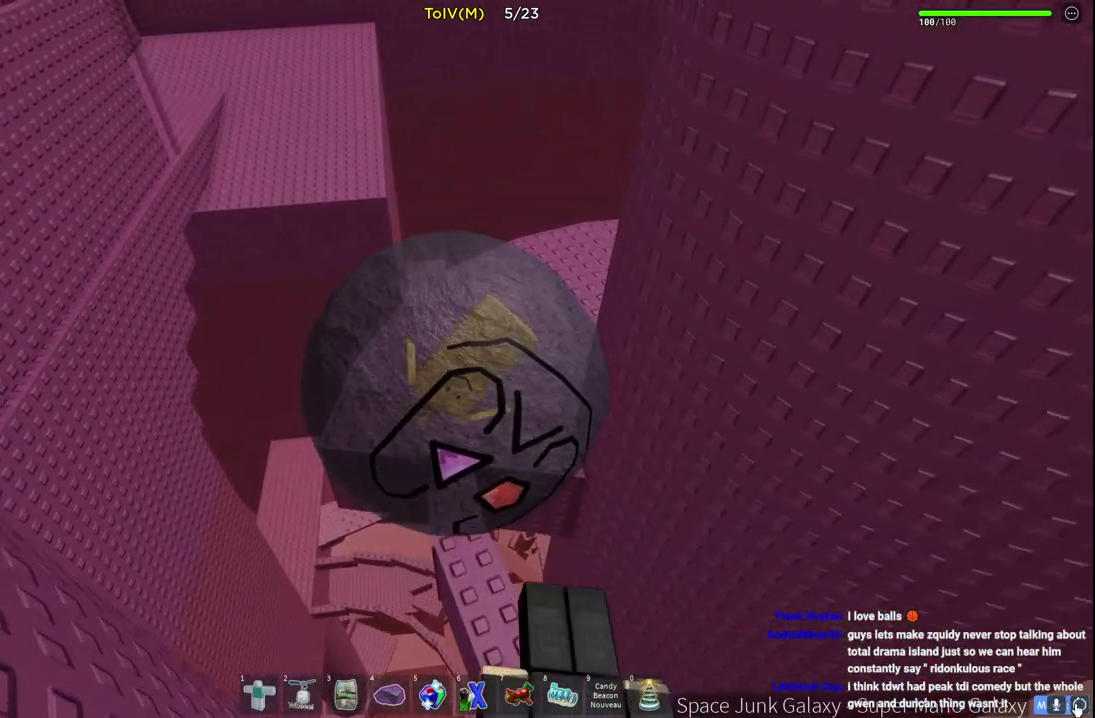
{"keys": ["d", "w"], "events": []}
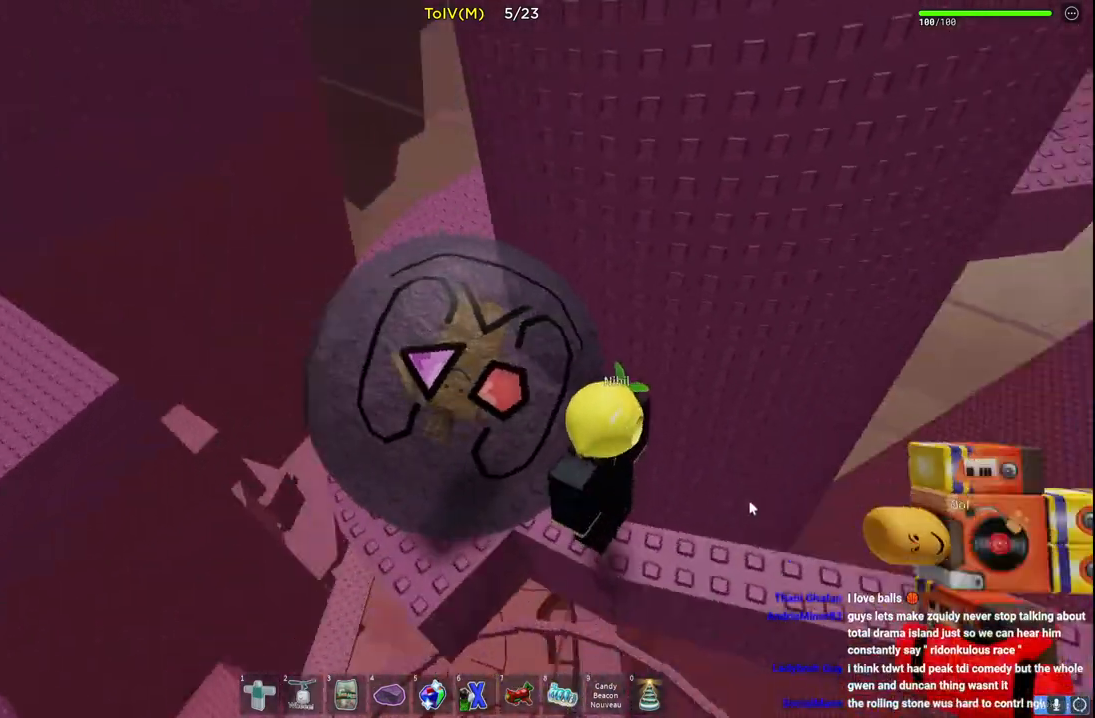
{"keys": ["w"], "events": [[200, "d", "up"]]}
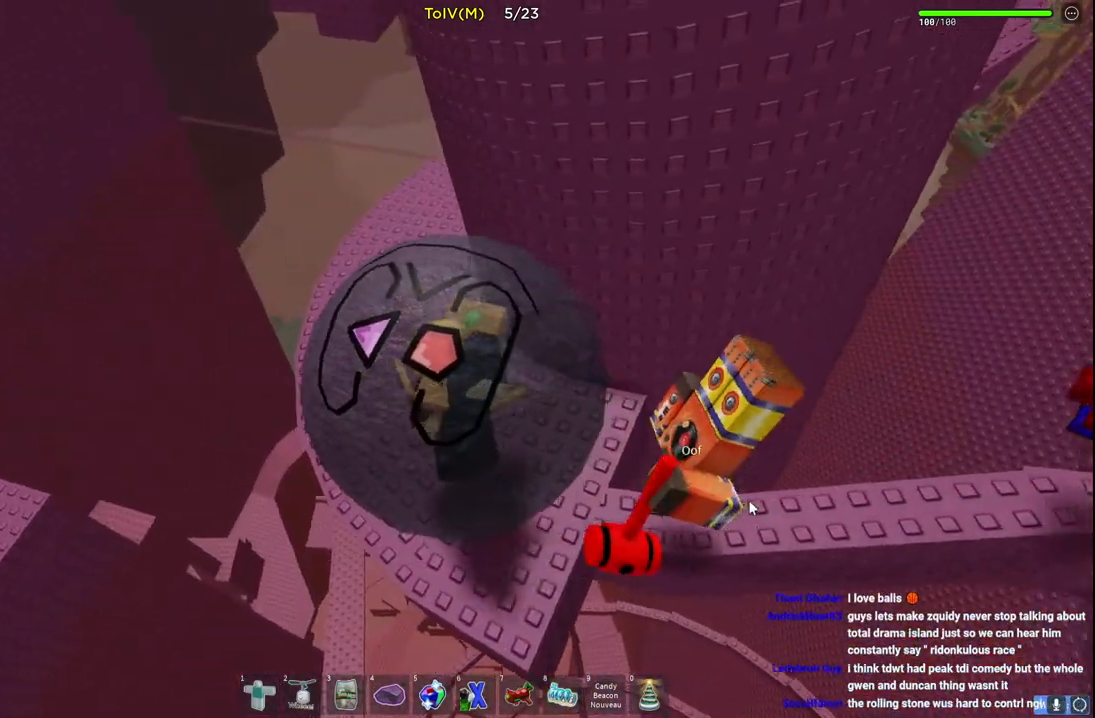
{"keys": ["w"], "events": [[183, "a", "down"], [267, "a", "up"]]}
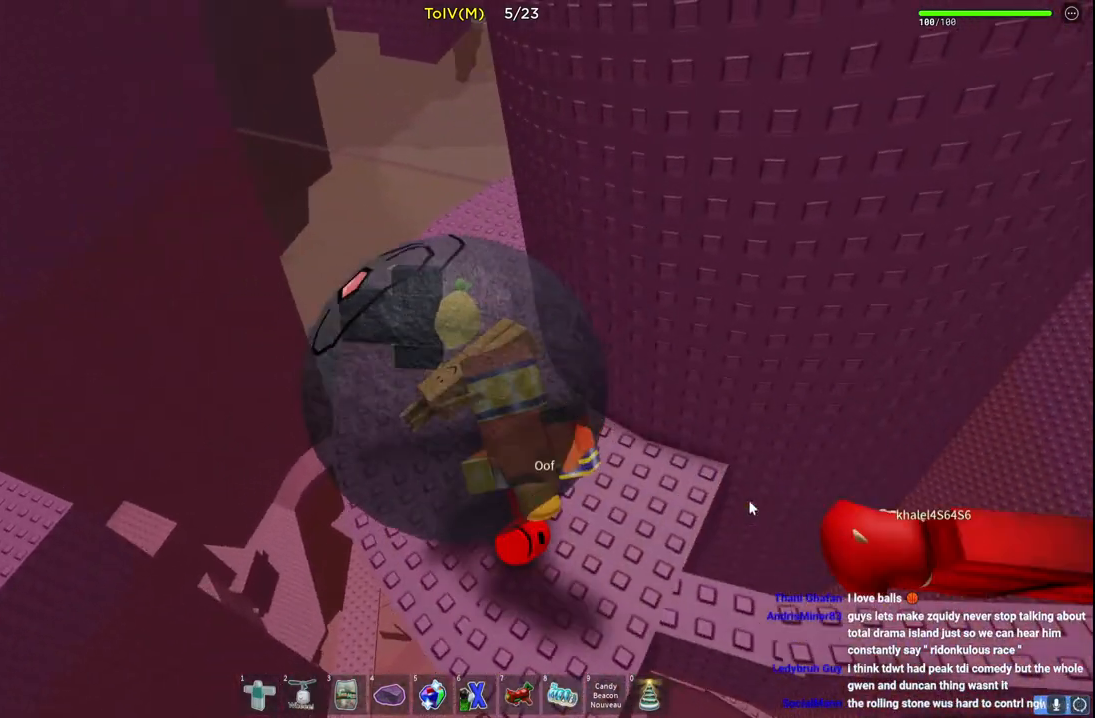
{"keys": ["w"], "events": []}
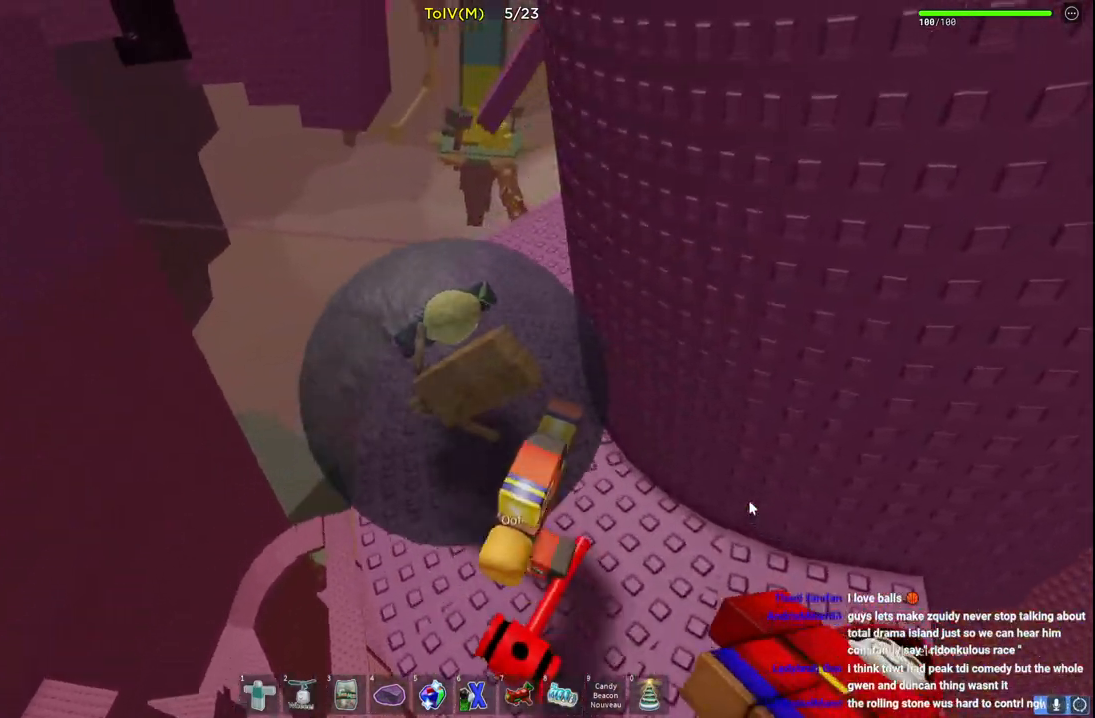
{"keys": ["d", "w"], "events": [[250, "d", "down"]]}
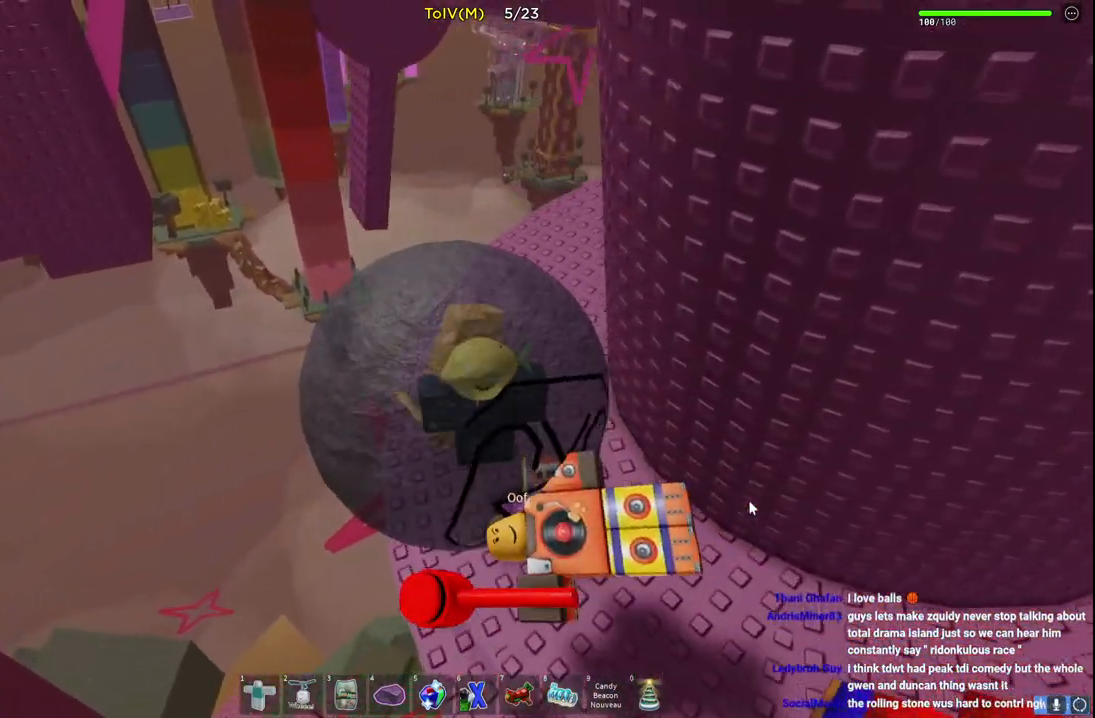
{"keys": ["d", "w"], "events": [[317, "d", "up"], [467, "d", "down"]]}
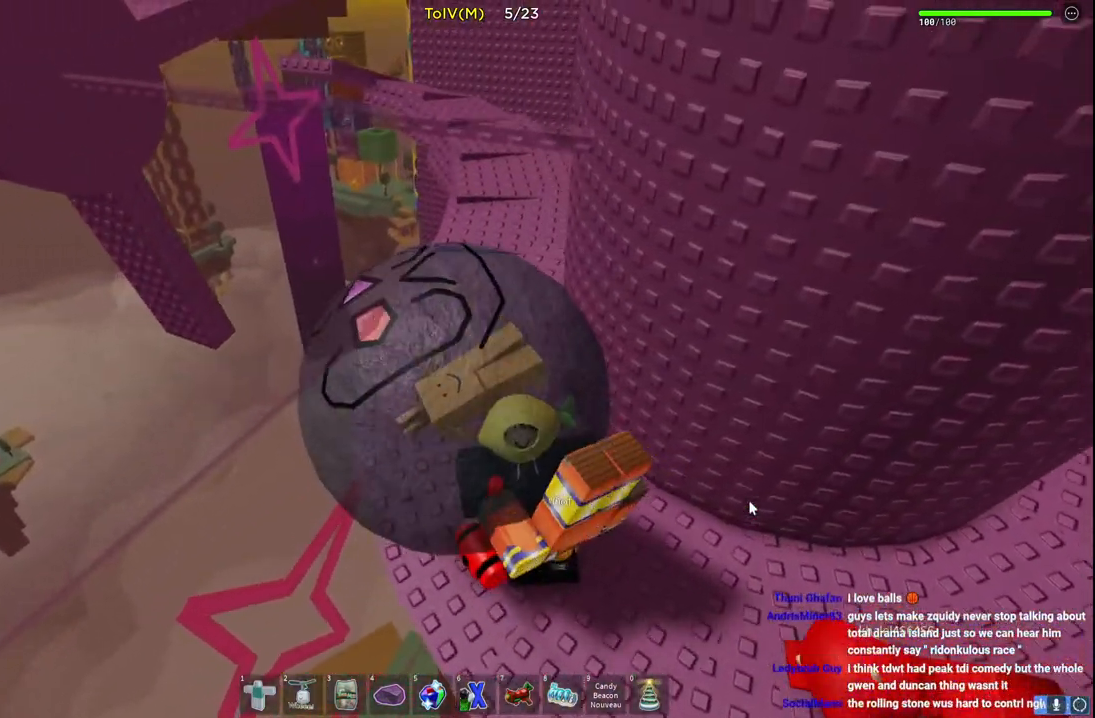
{"keys": ["w"], "events": [[367, "d", "up"]]}
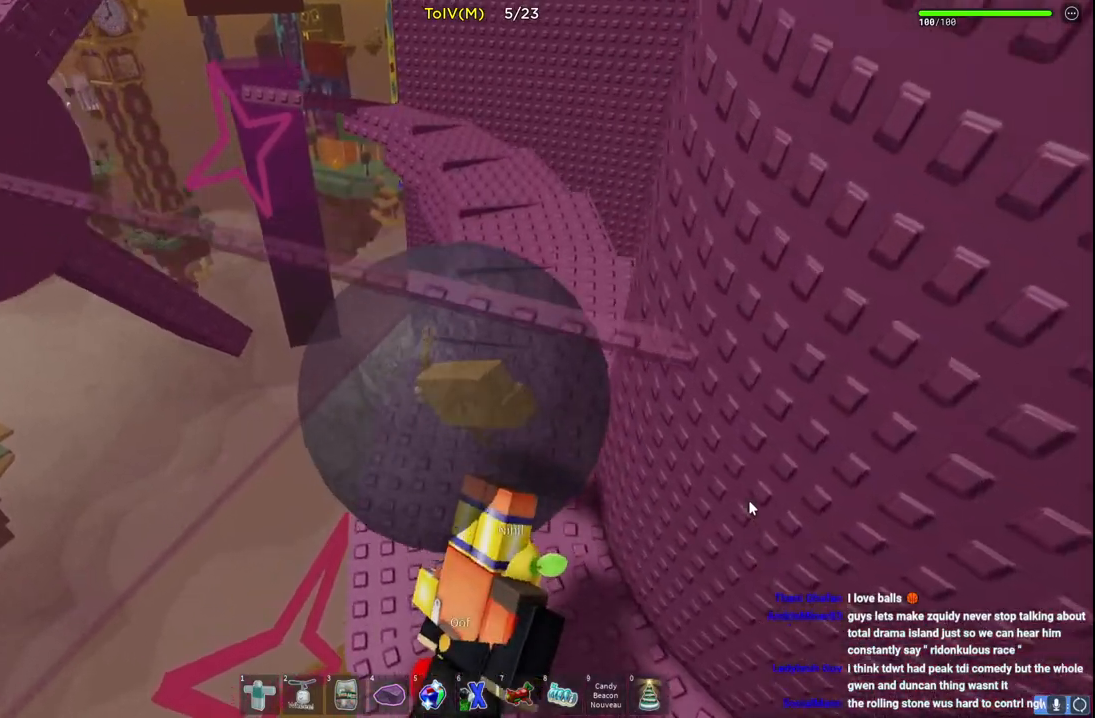
{"keys": ["w"], "events": [[33, "d", "down"], [300, "d", "up"]]}
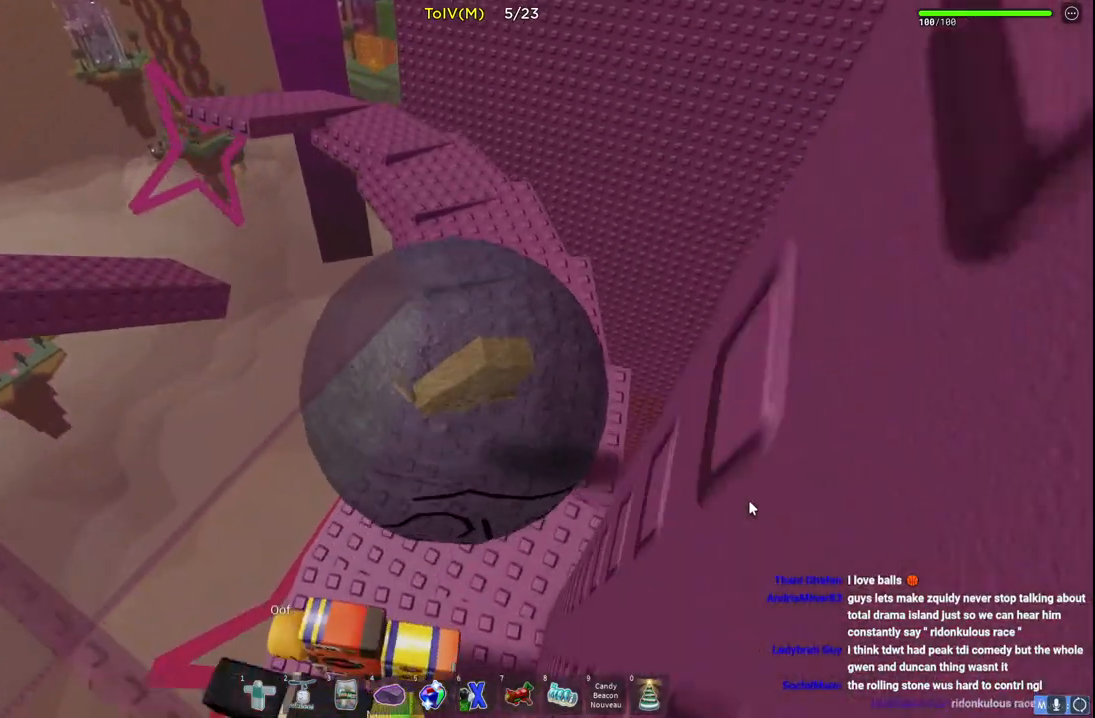
{"keys": ["w"], "events": [[233, "a", "down"], [250, "a", "up"]]}